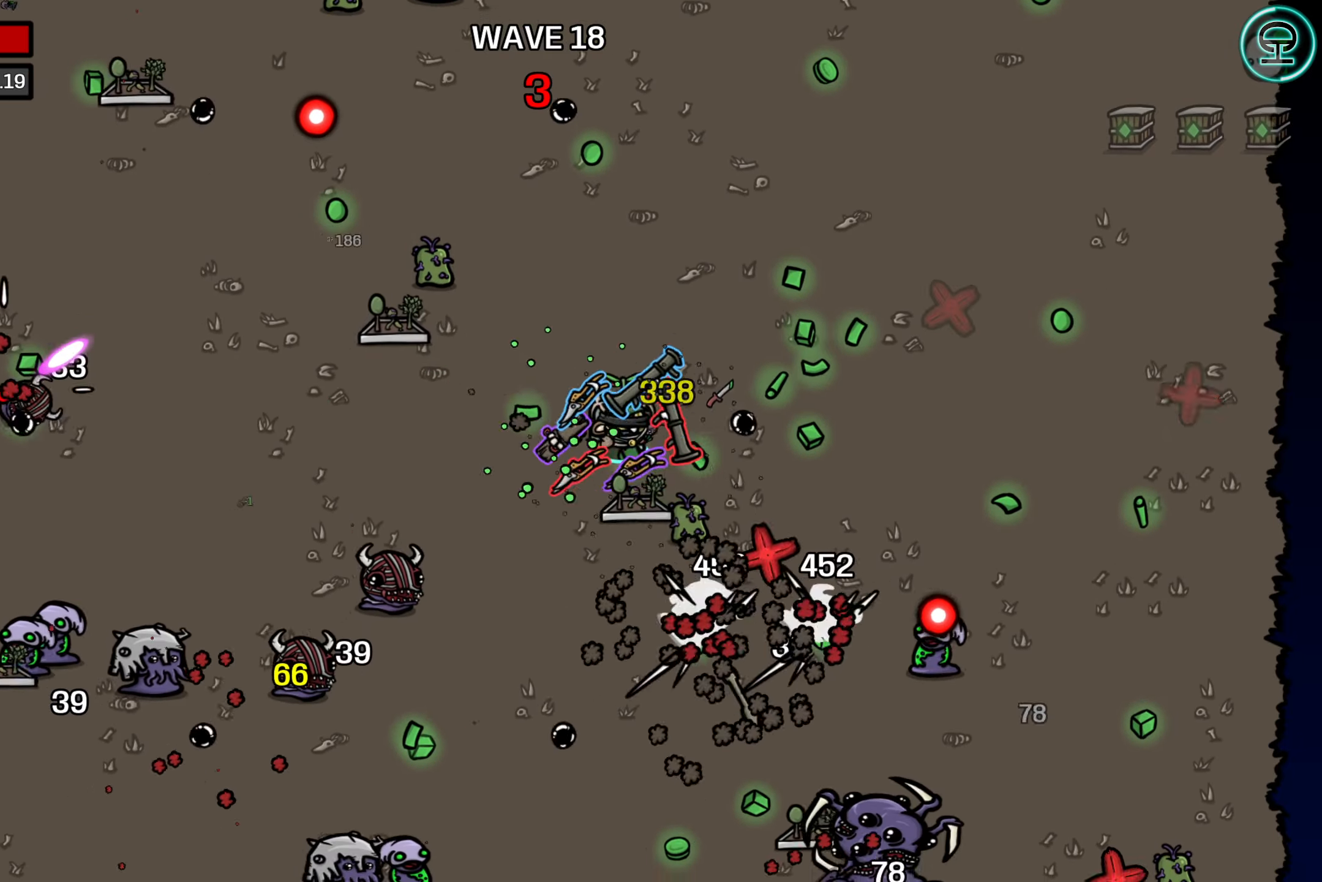
Gameplay with a controller (Xbox layout); each line is a JSON object with the inputs held at the frame after it. "events" lists button and stick changes between this image and that frame as [ms after this image, input, new state], when the widget could be followed in between. Not read: L3 R3 right_stick.
{"buttons": [], "left_stick": "up-left", "events": [[33, "left_stick", "down"], [133, "left_stick", "down-right"], [283, "left_stick", "right"], [500, "left_stick", "up-left"]]}
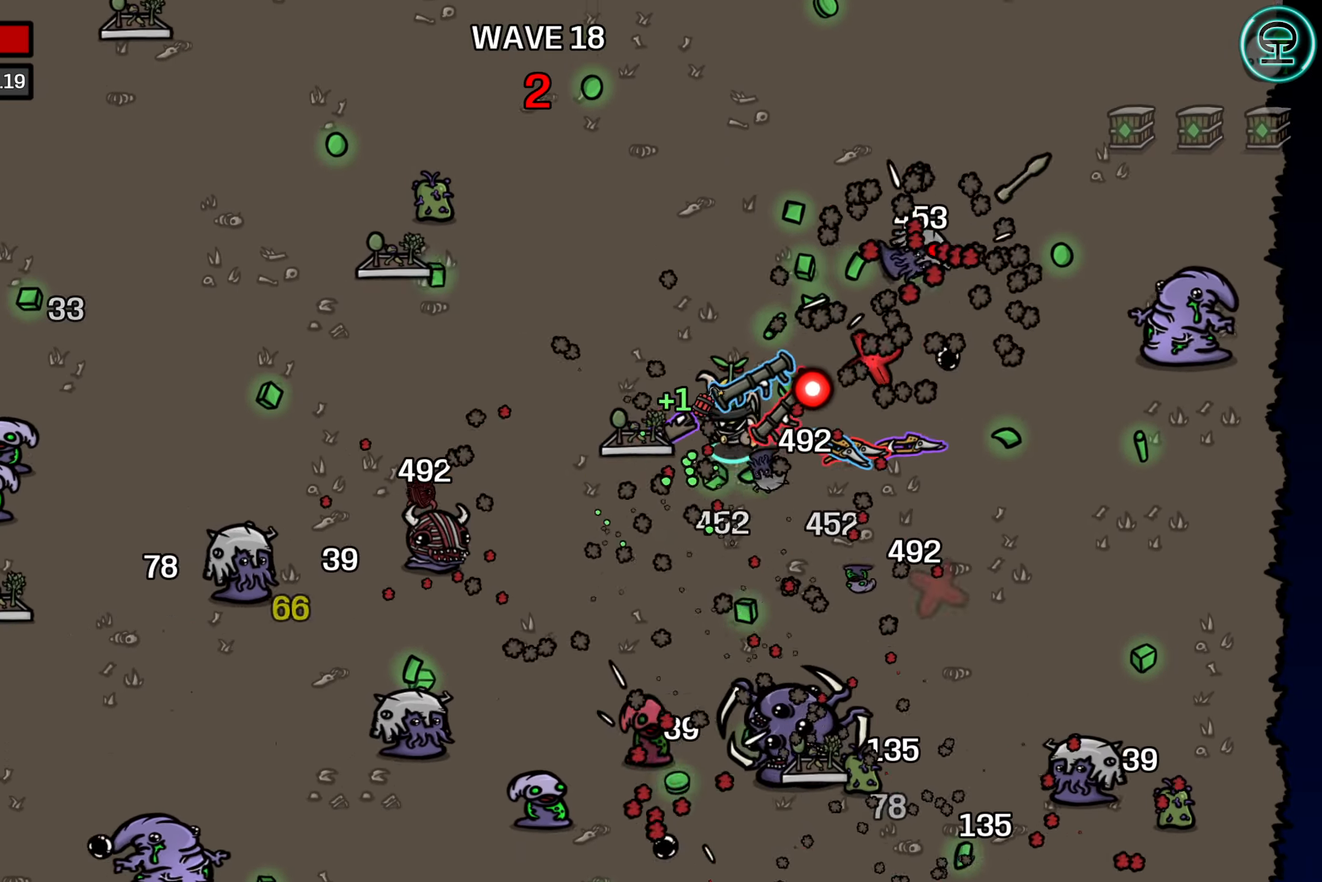
{"buttons": [], "left_stick": "up-left", "events": []}
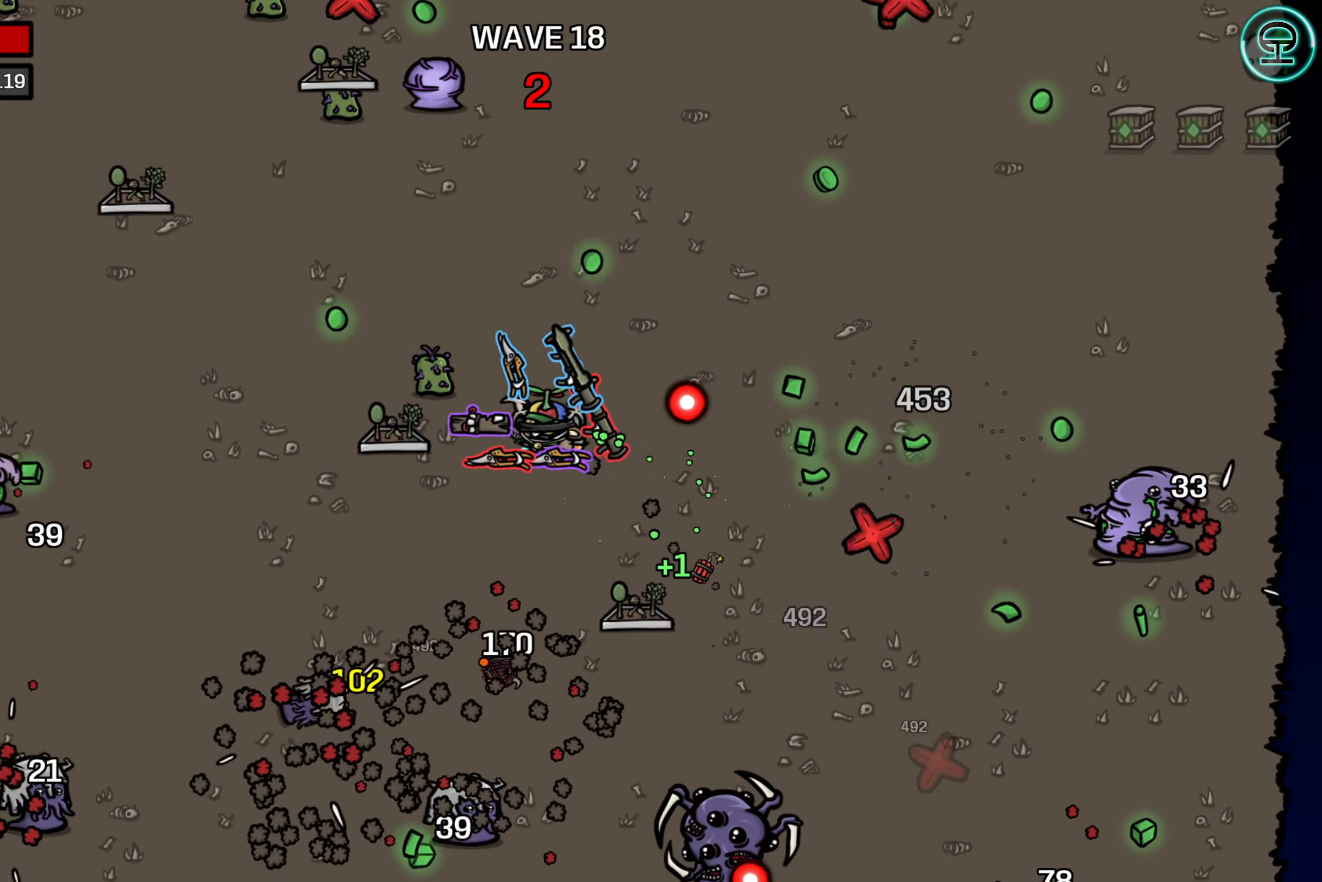
{"buttons": [], "left_stick": "down-left", "events": [[33, "left_stick", "left"], [416, "left_stick", "down-left"]]}
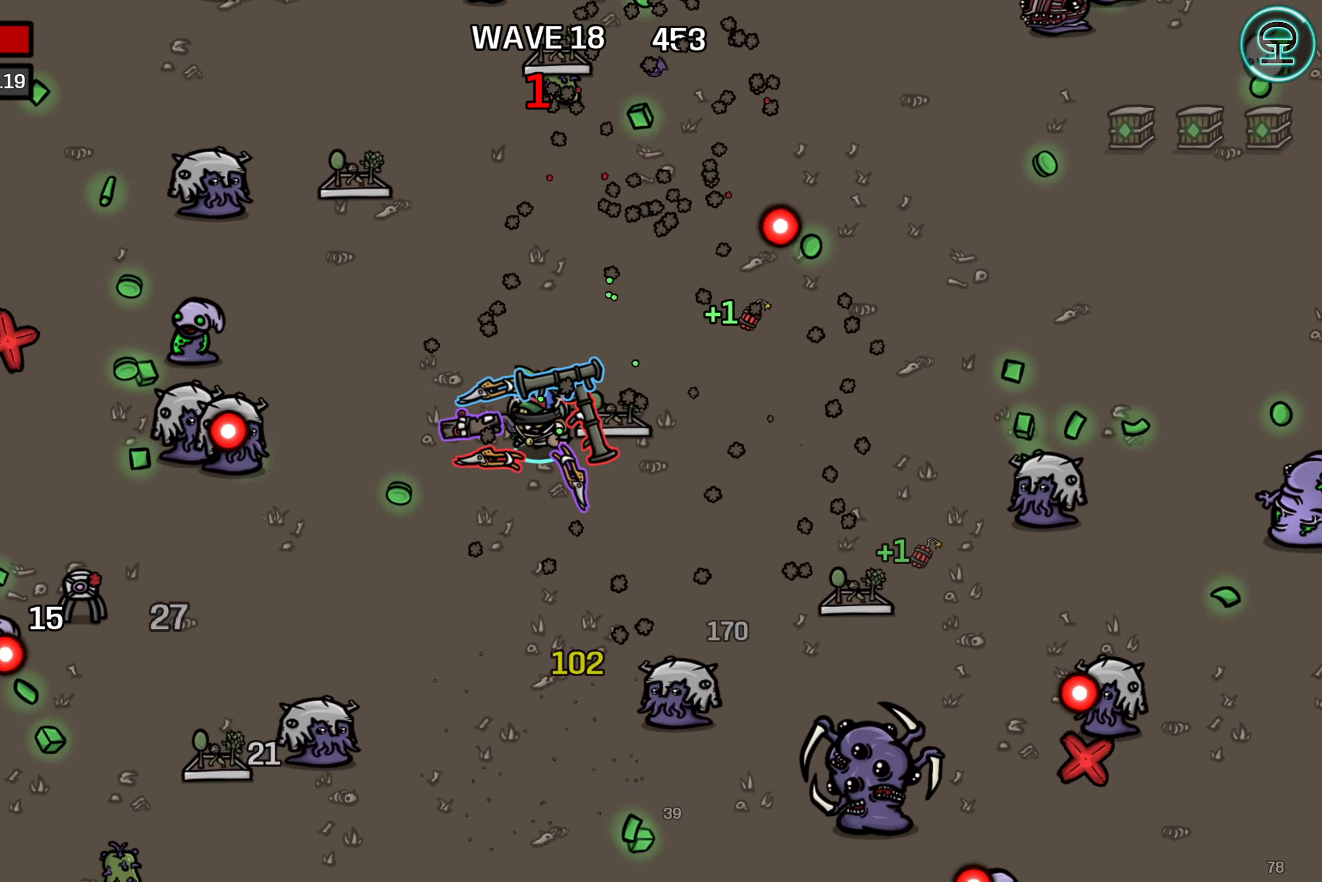
{"buttons": [], "left_stick": "down", "events": [[100, "left_stick", "down"], [200, "left_stick", "down-right"], [350, "left_stick", "down"]]}
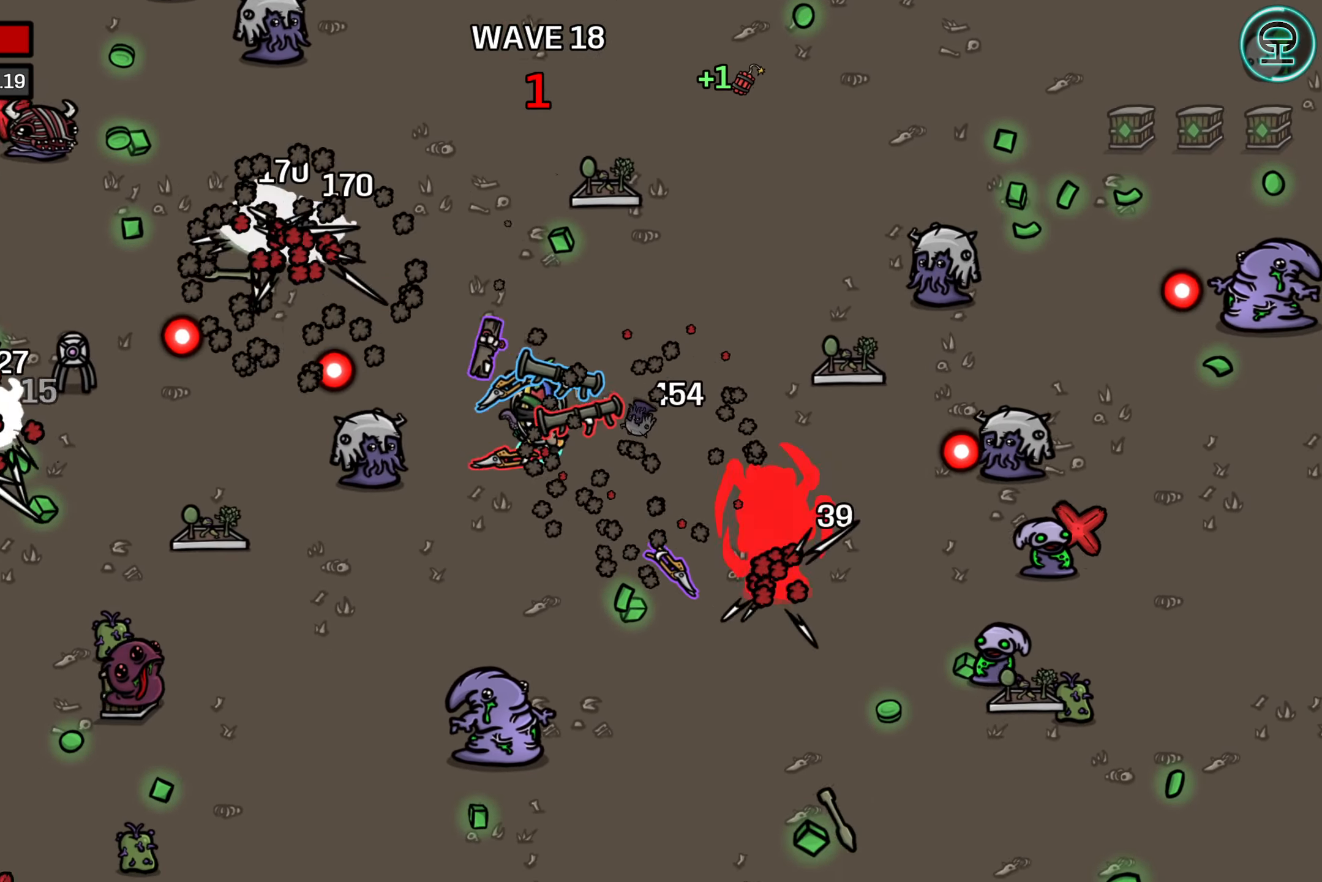
{"buttons": [], "left_stick": "up", "events": [[166, "left_stick", "up-right"], [300, "left_stick", "up"]]}
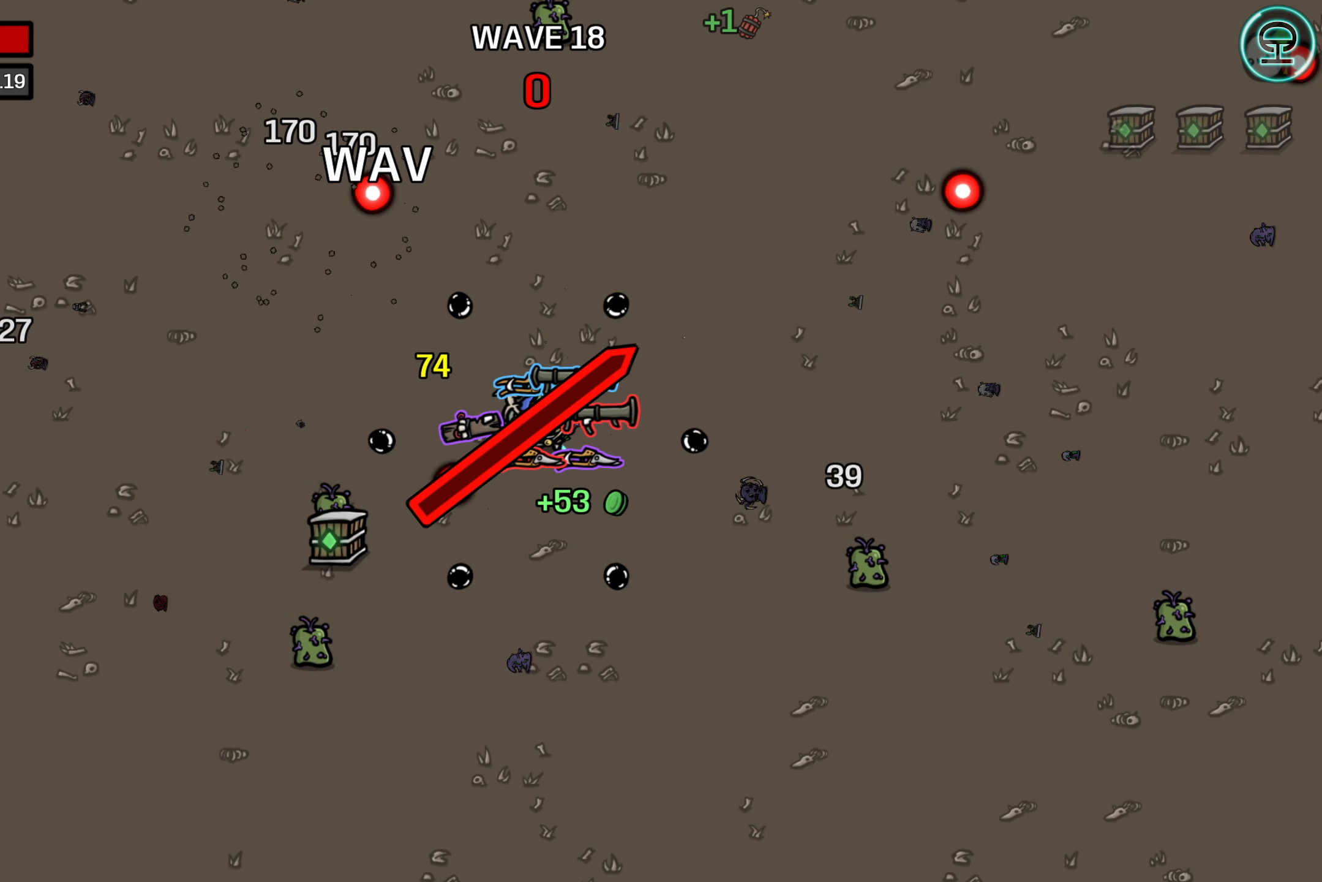
{"buttons": [], "left_stick": "center", "events": [[83, "left_stick", "center"]]}
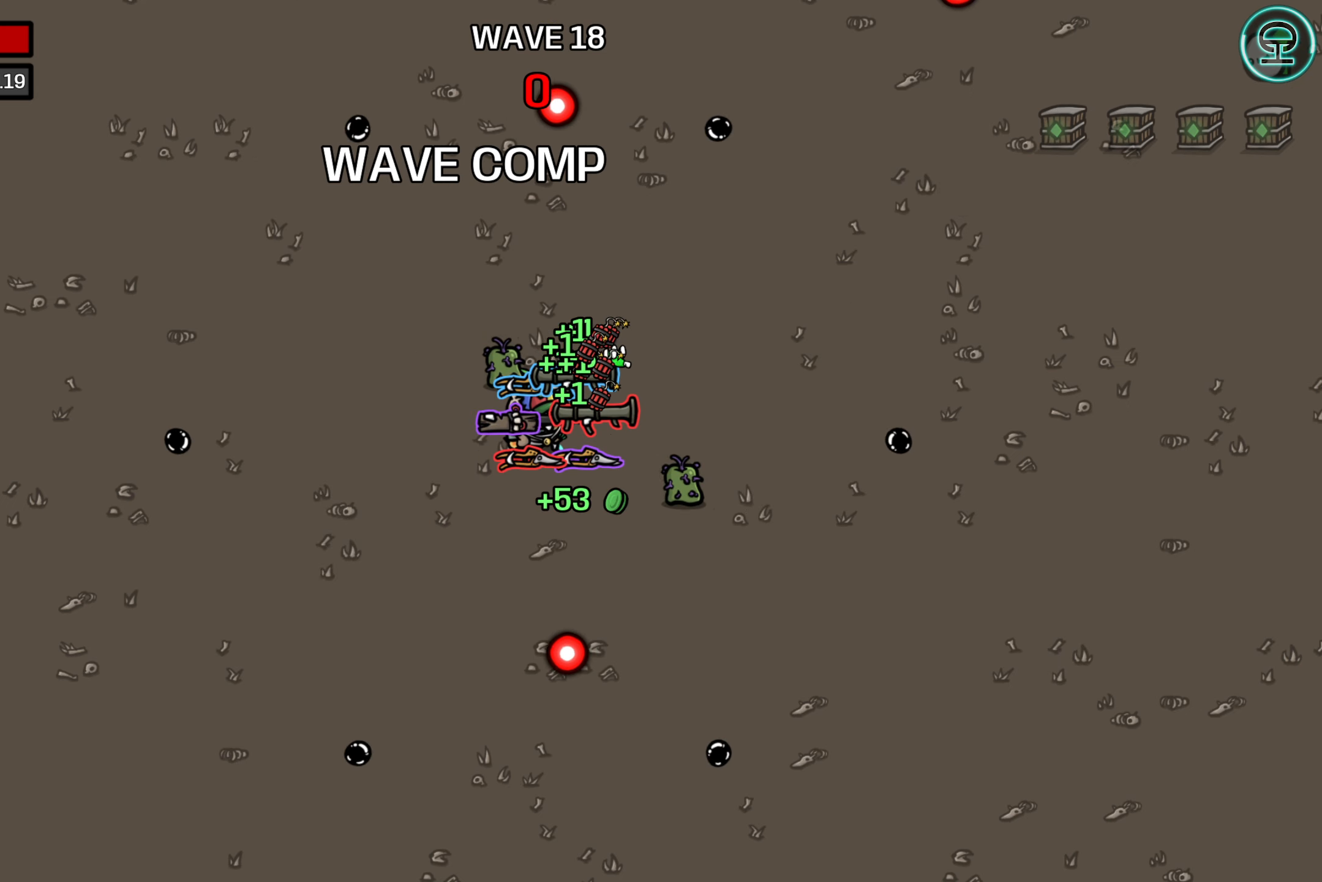
{"buttons": [], "left_stick": "center", "events": []}
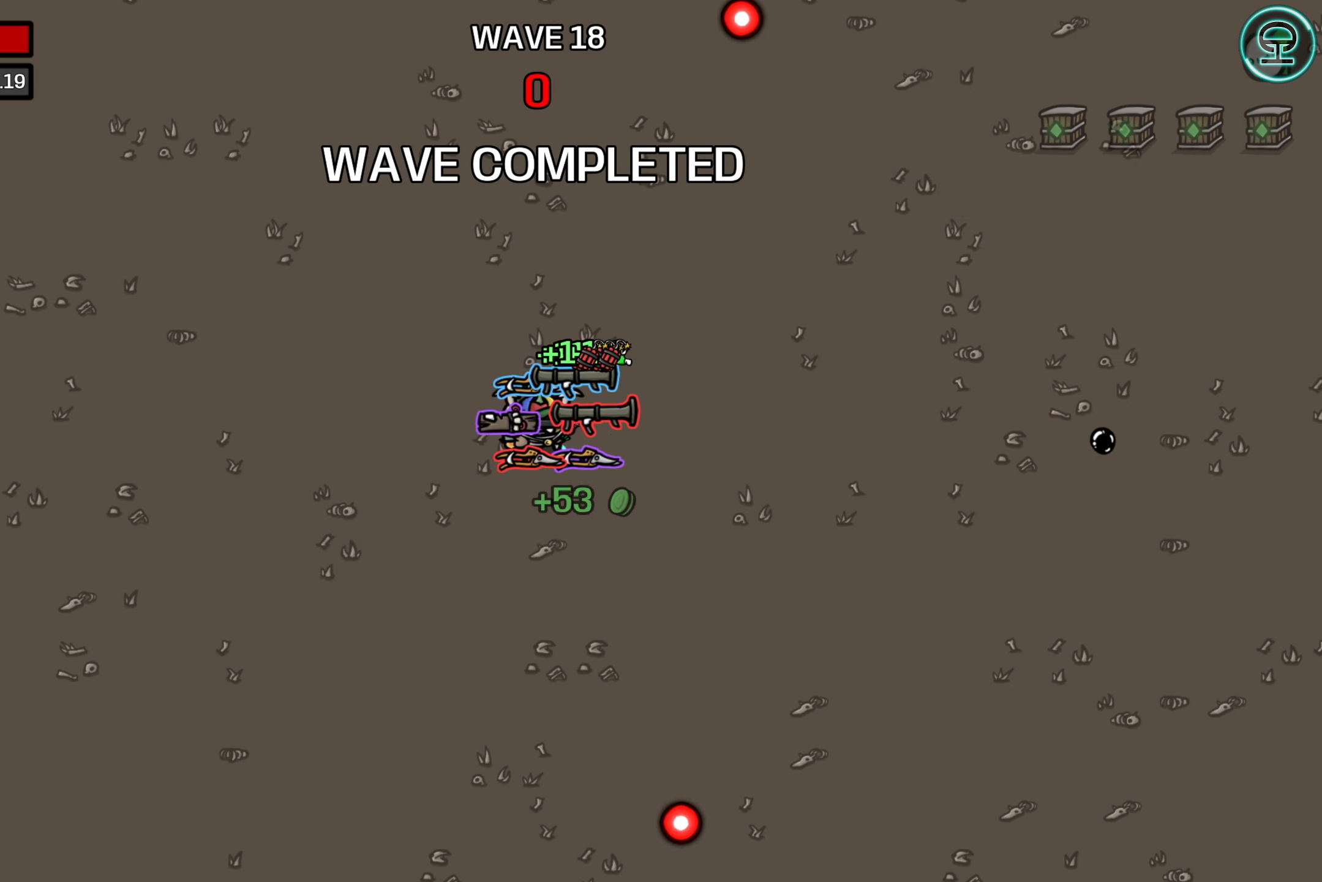
{"buttons": [], "left_stick": "center", "events": []}
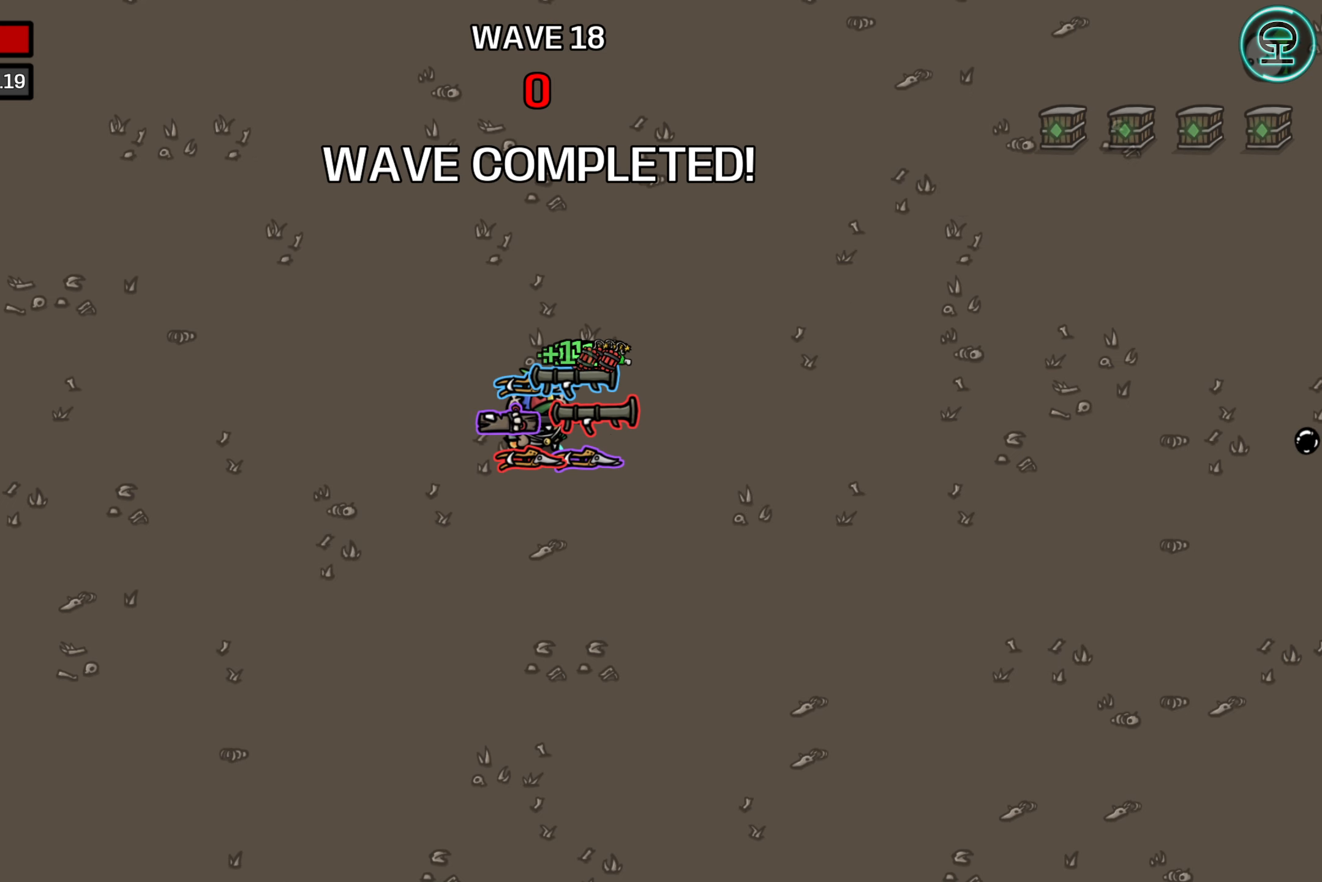
{"buttons": [], "left_stick": "center", "events": []}
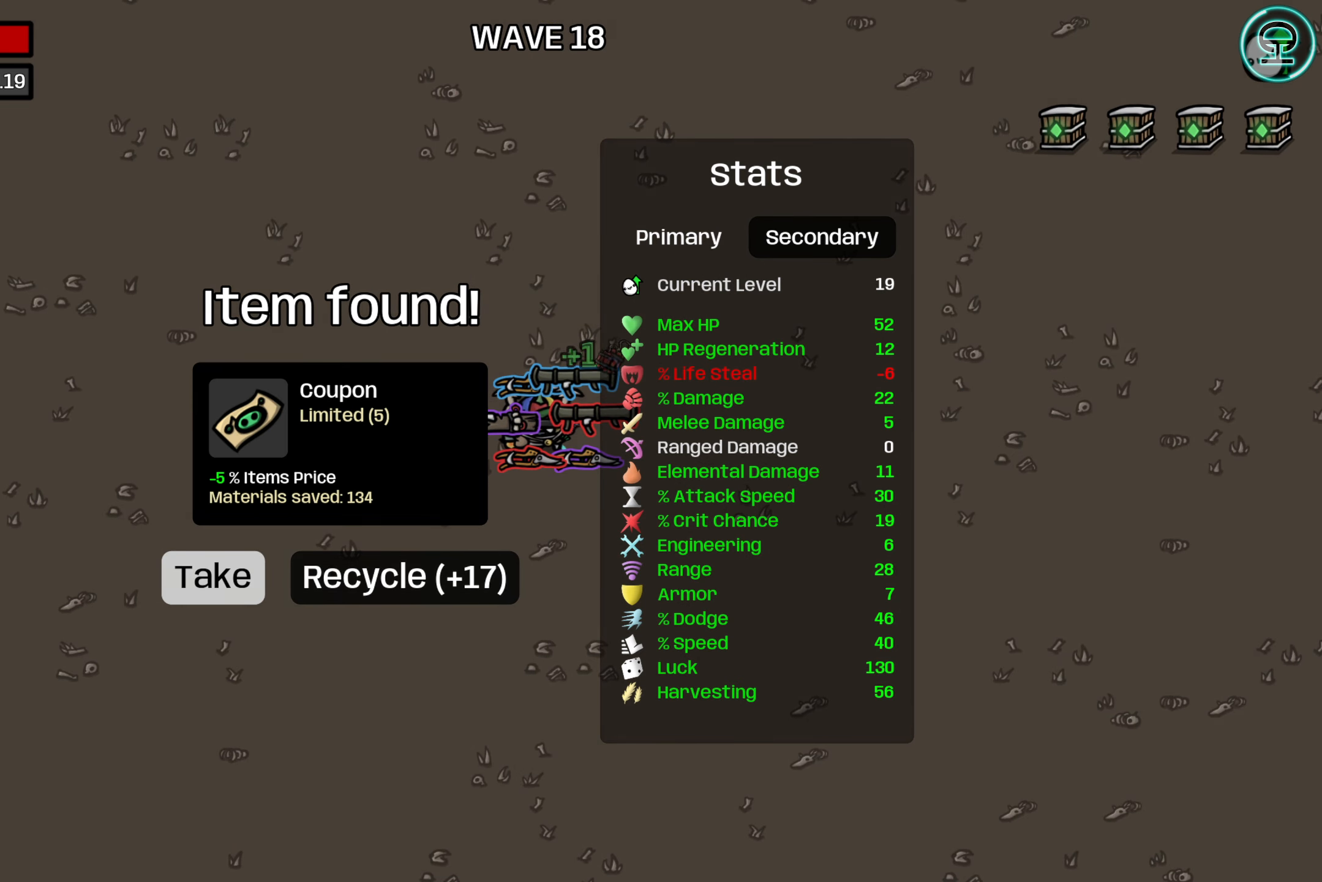
{"buttons": [], "left_stick": "center", "events": [[150, "R2", "down"], [300, "R2", "up"]]}
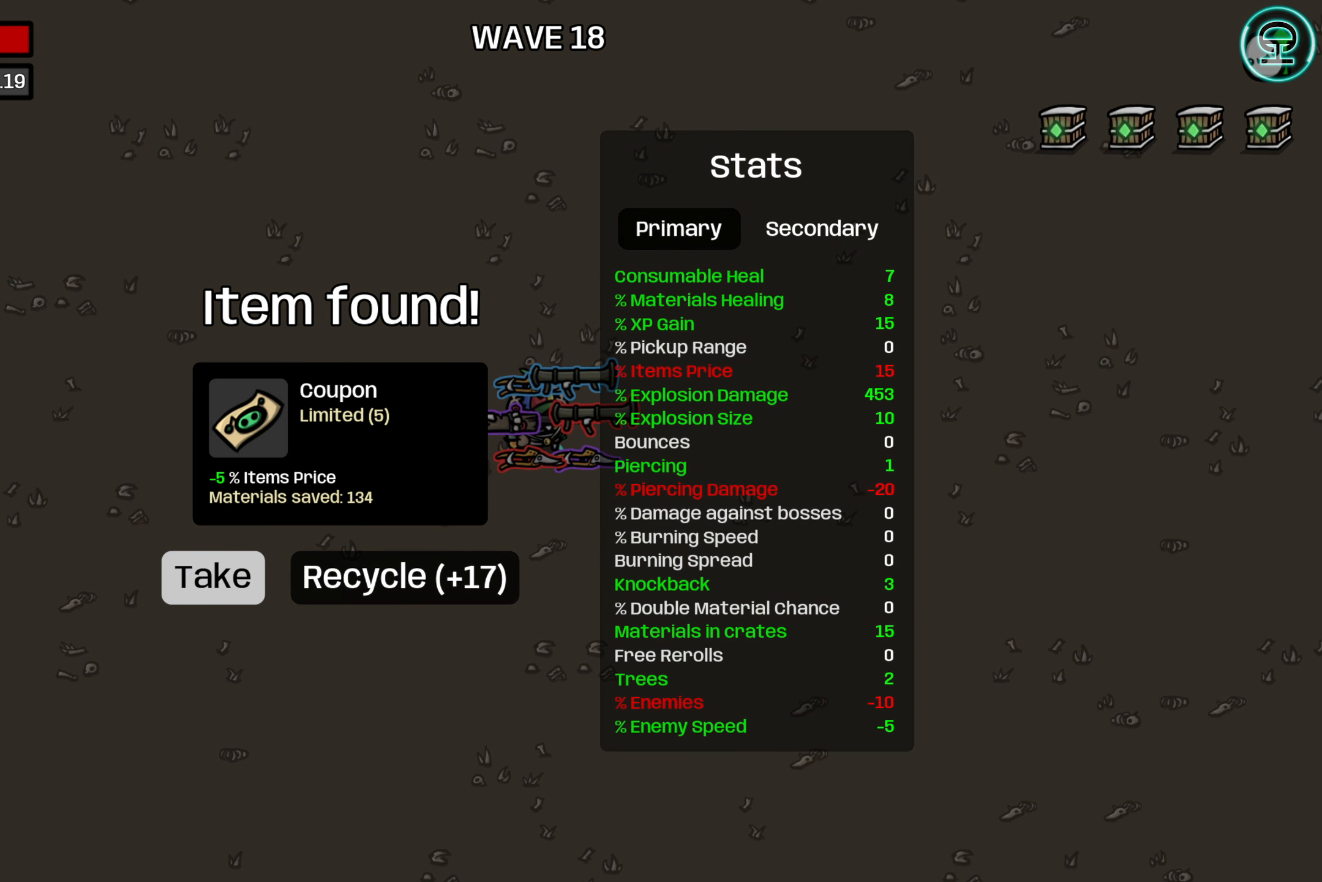
{"buttons": [], "left_stick": "center", "events": []}
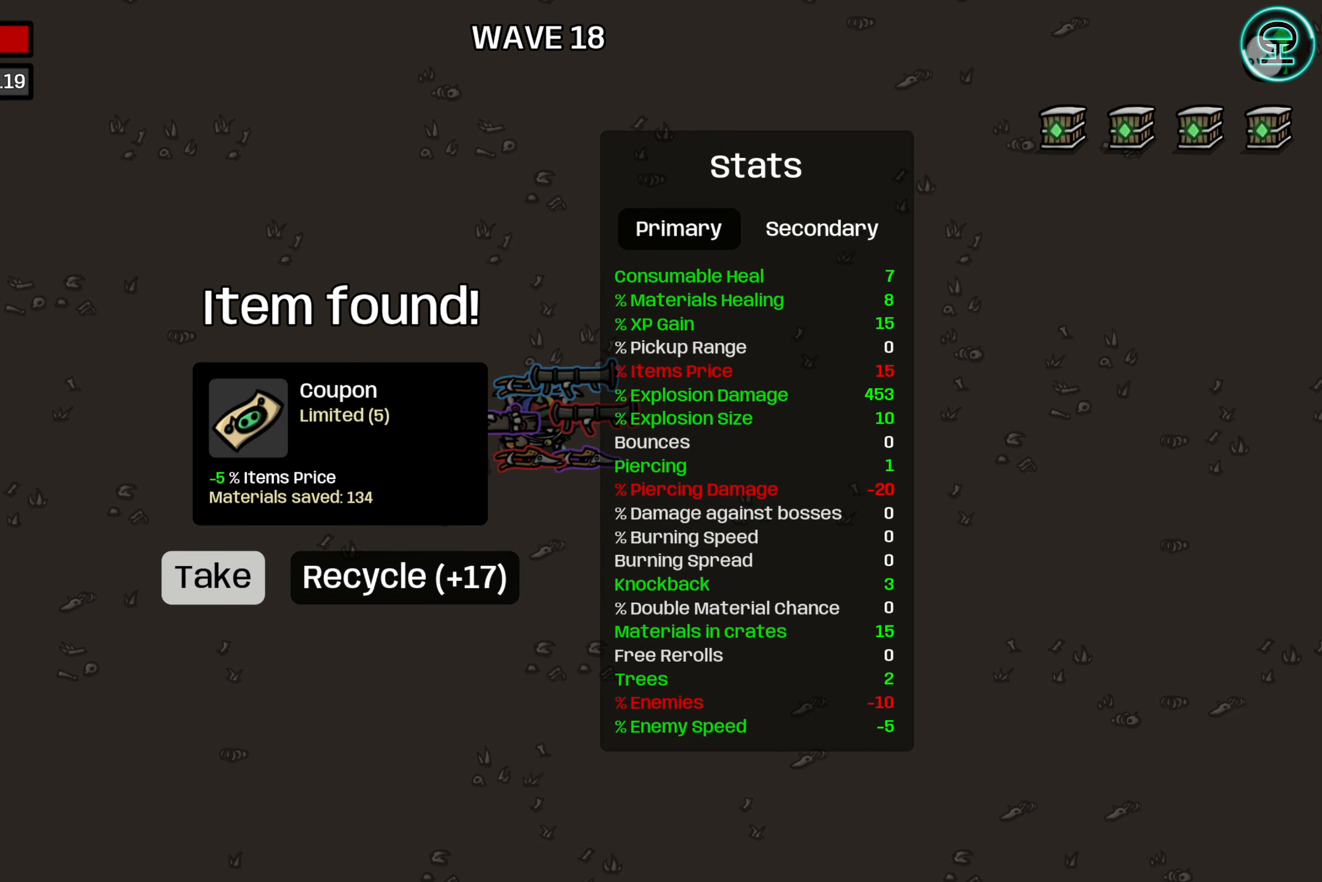
{"buttons": [], "left_stick": "center", "events": []}
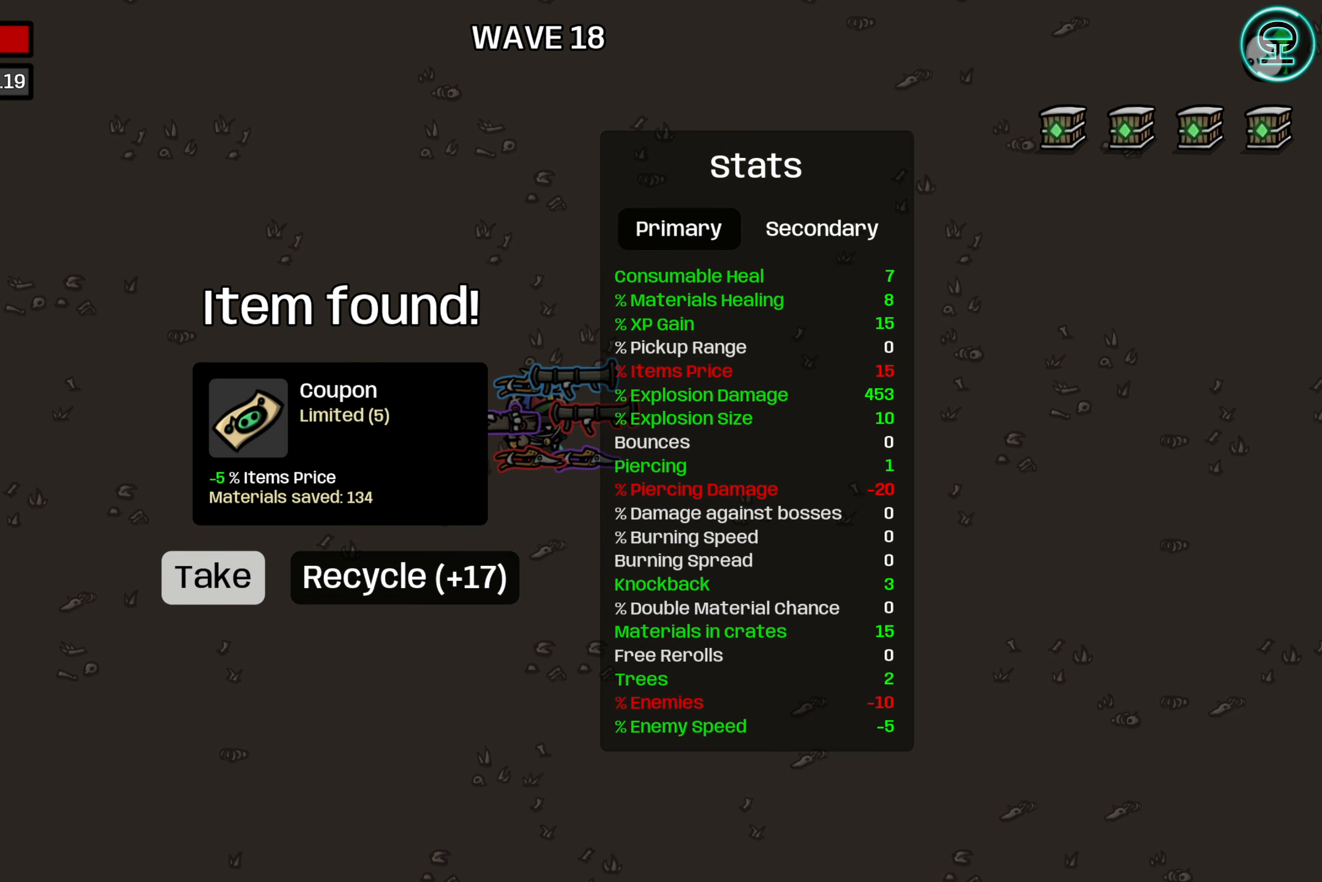
{"buttons": [], "left_stick": "center", "events": [[33, "L2", "down"], [167, "L2", "up"]]}
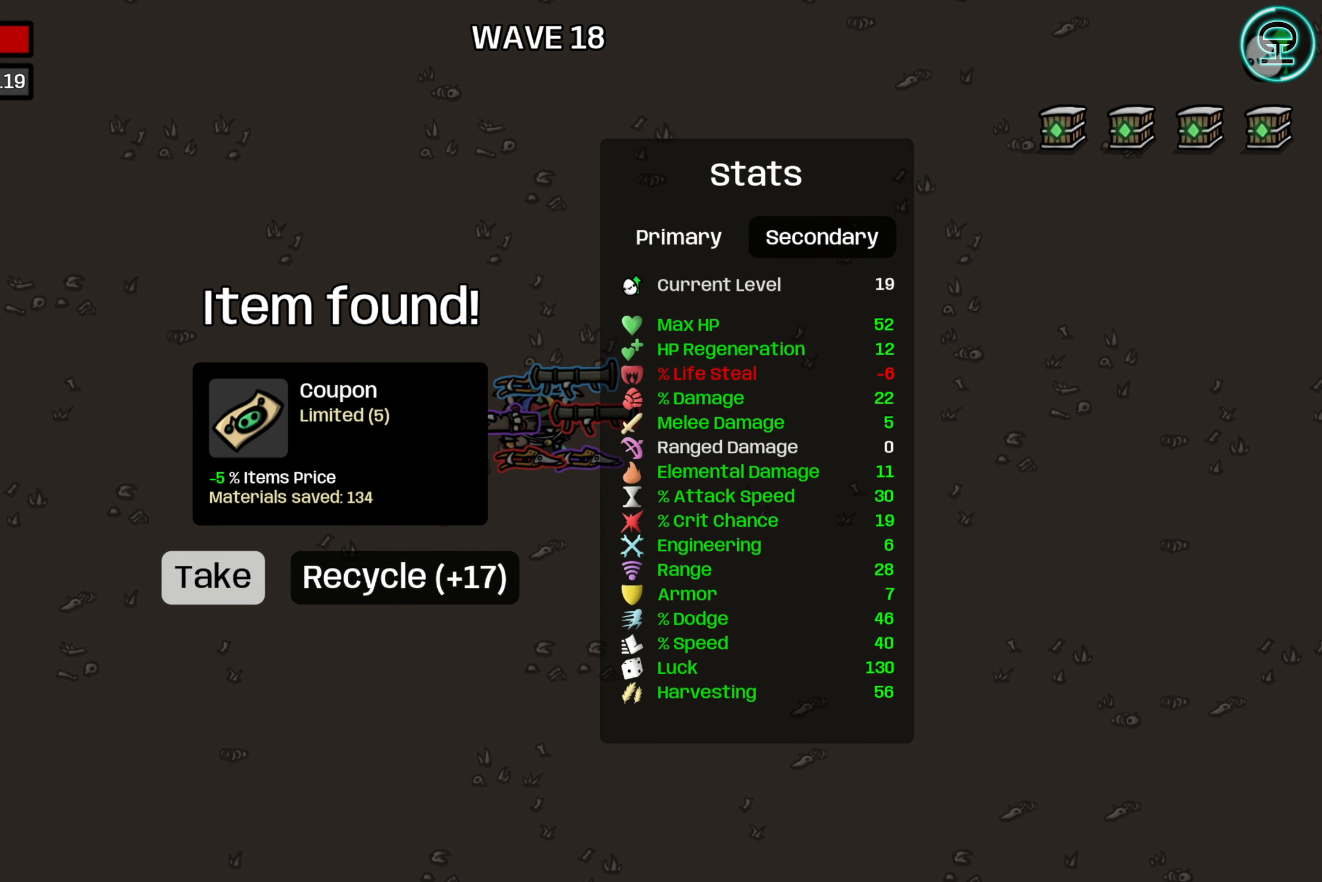
{"buttons": [], "left_stick": "center", "events": [[133, "A", "down"], [250, "A", "up"]]}
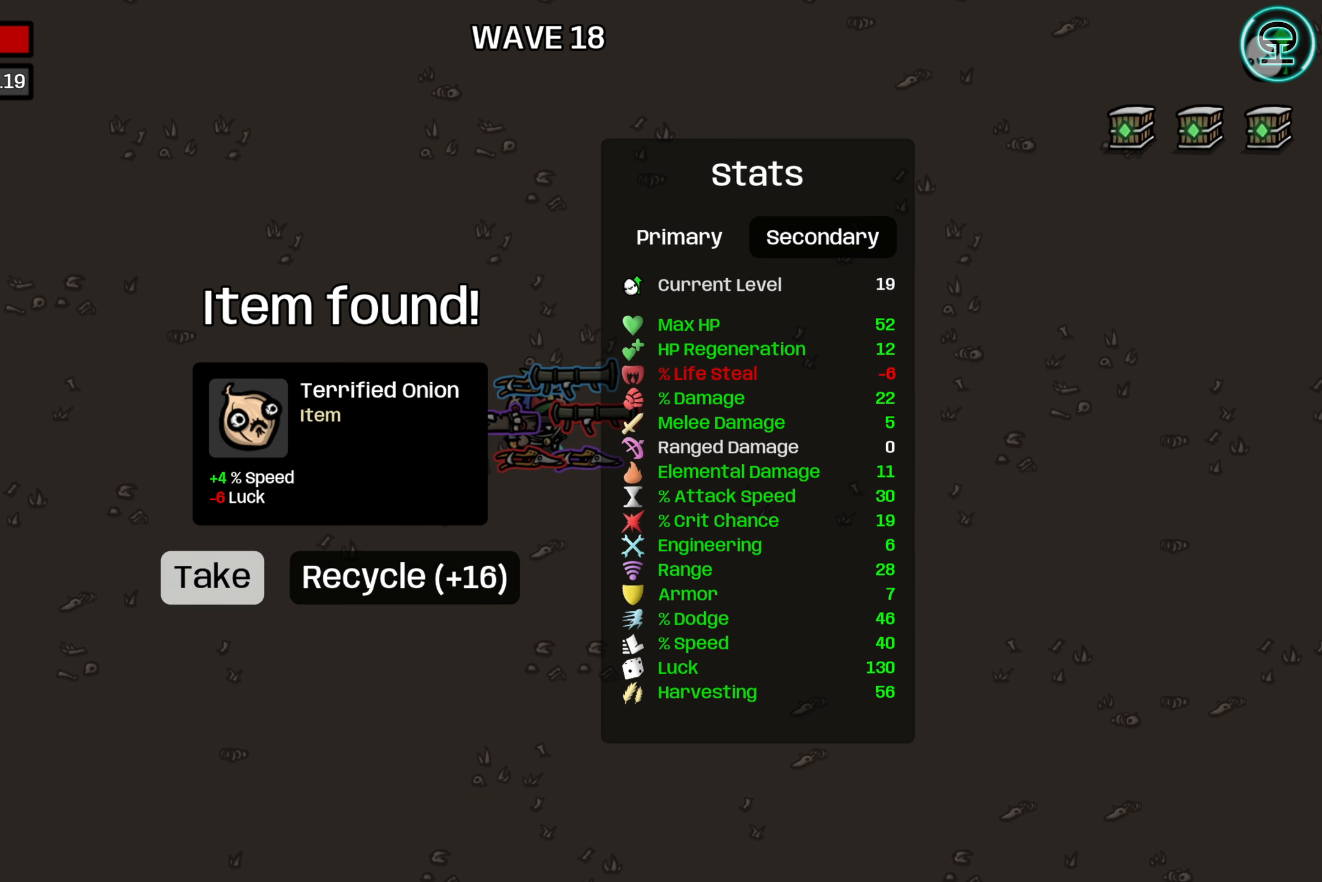
{"buttons": [], "left_stick": "center", "events": []}
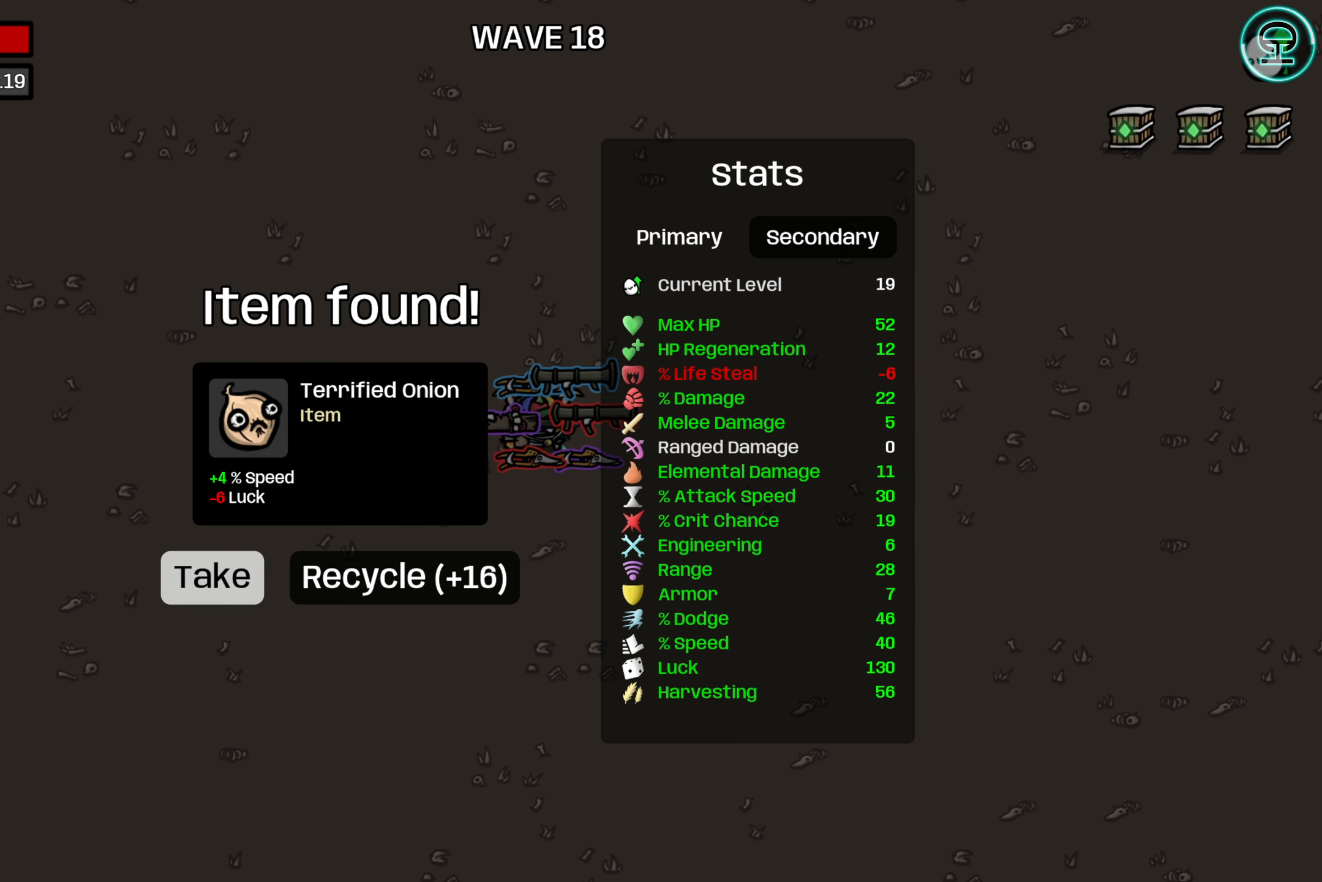
{"buttons": [], "left_stick": "center", "events": []}
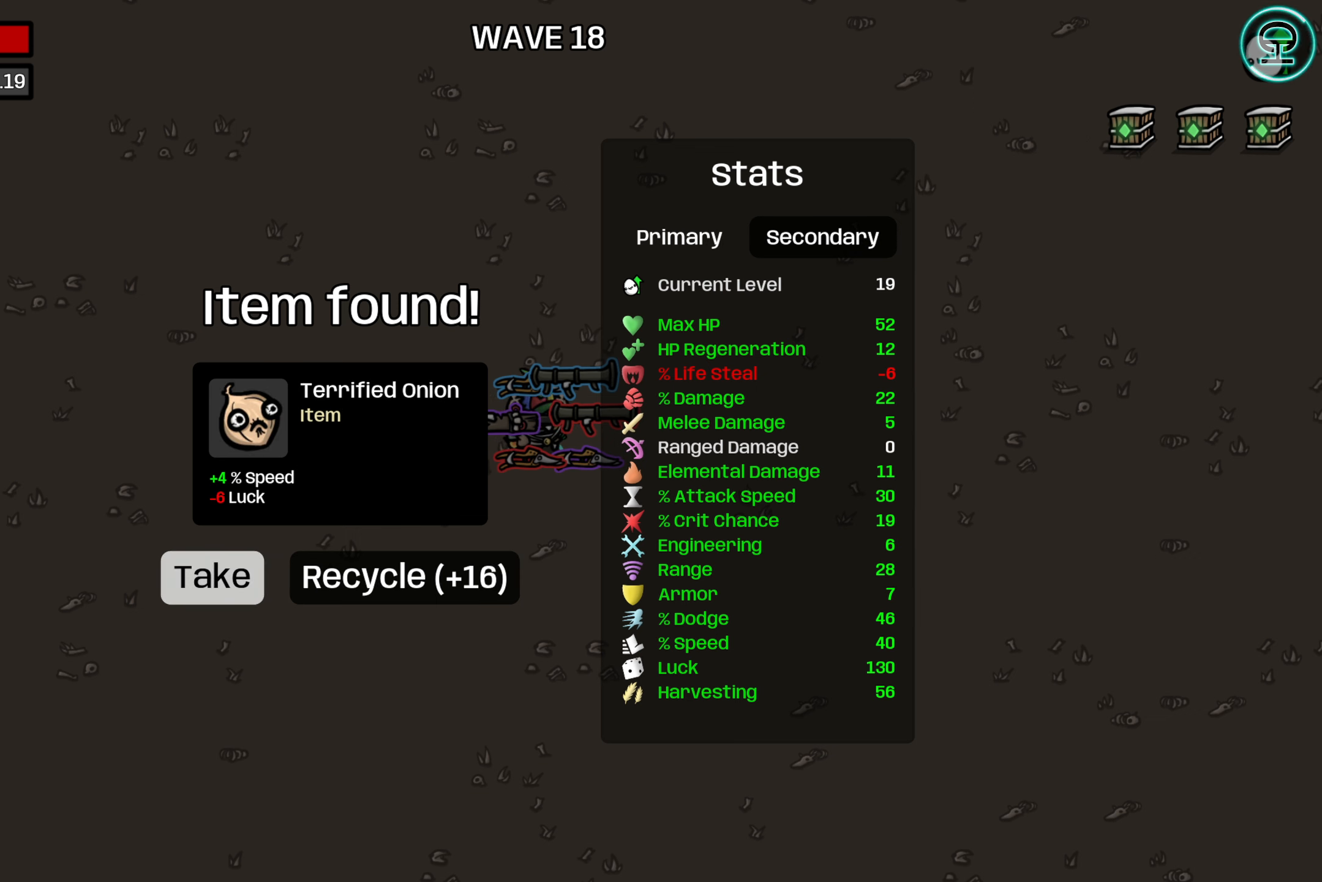
{"buttons": [], "left_stick": "center", "events": []}
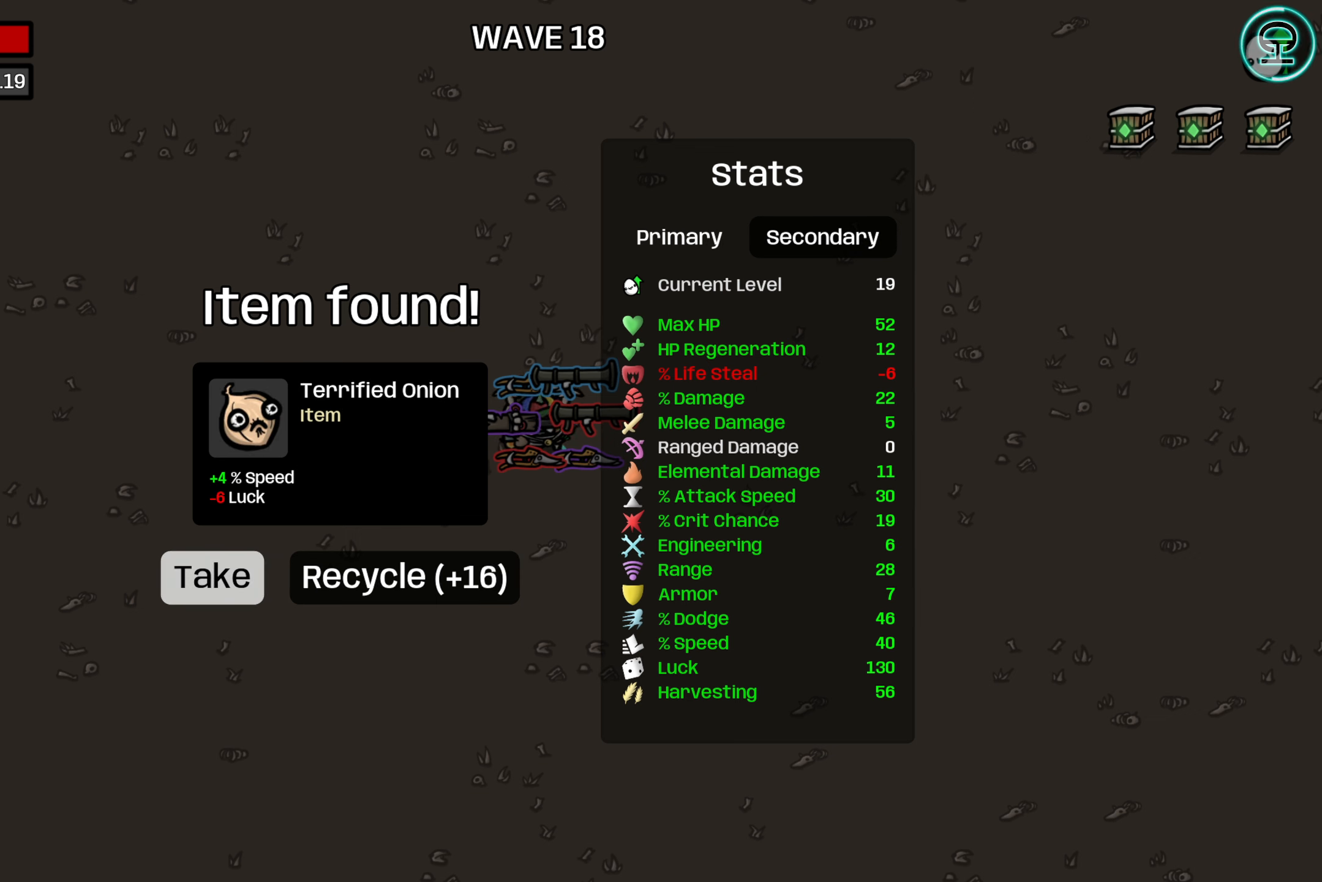
{"buttons": [], "left_stick": "center", "events": []}
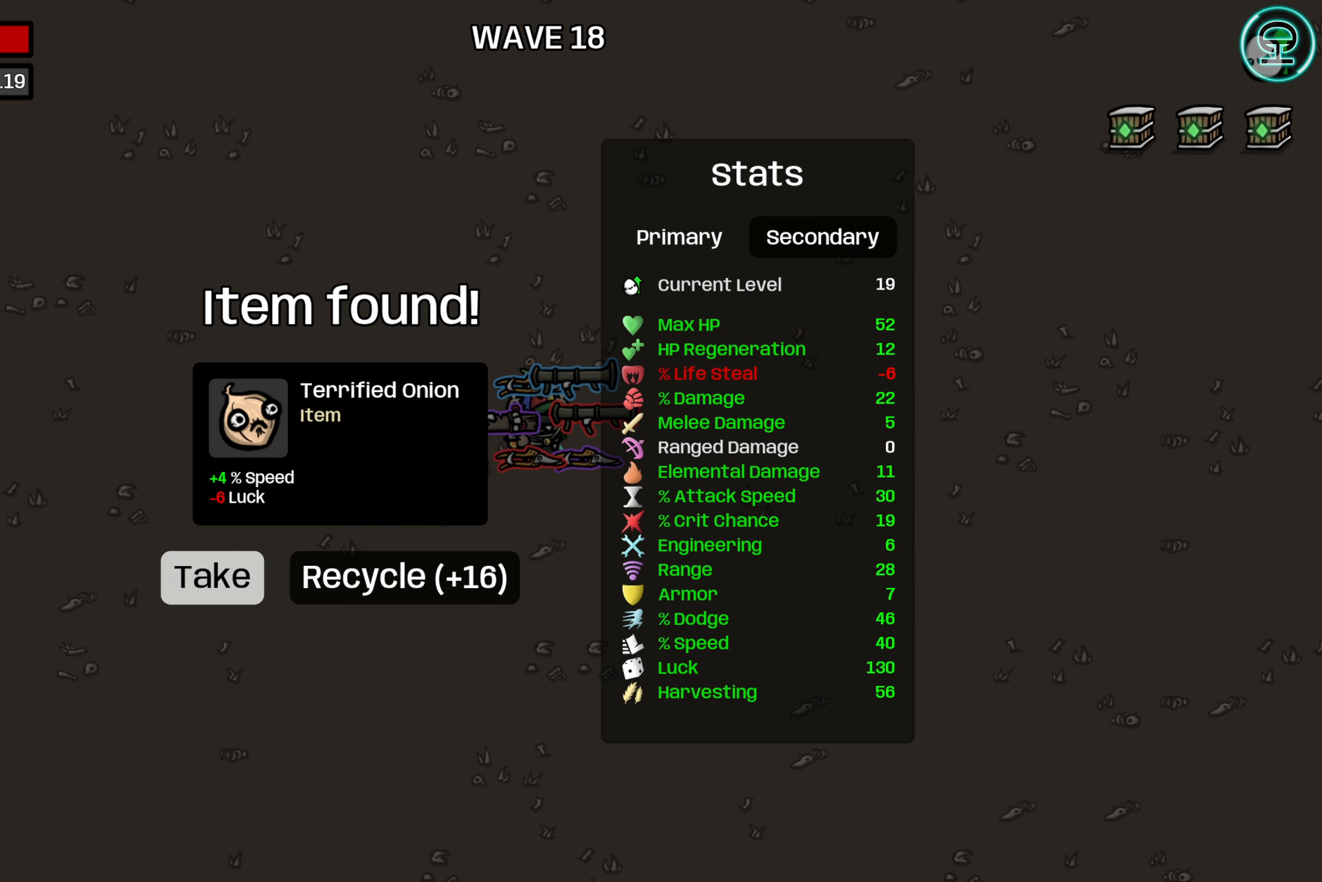
{"buttons": [], "left_stick": "center", "events": []}
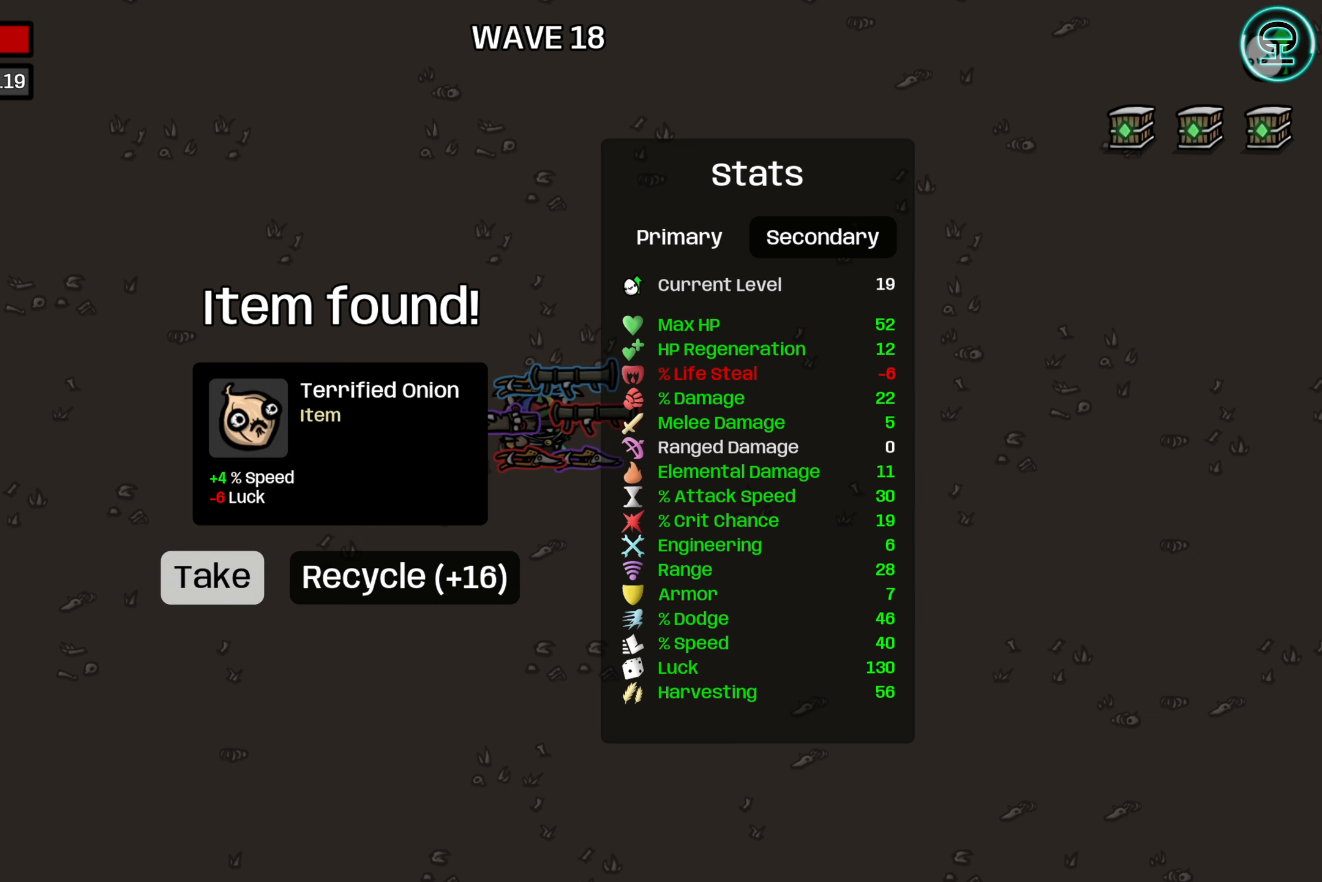
{"buttons": [], "left_stick": "center", "events": []}
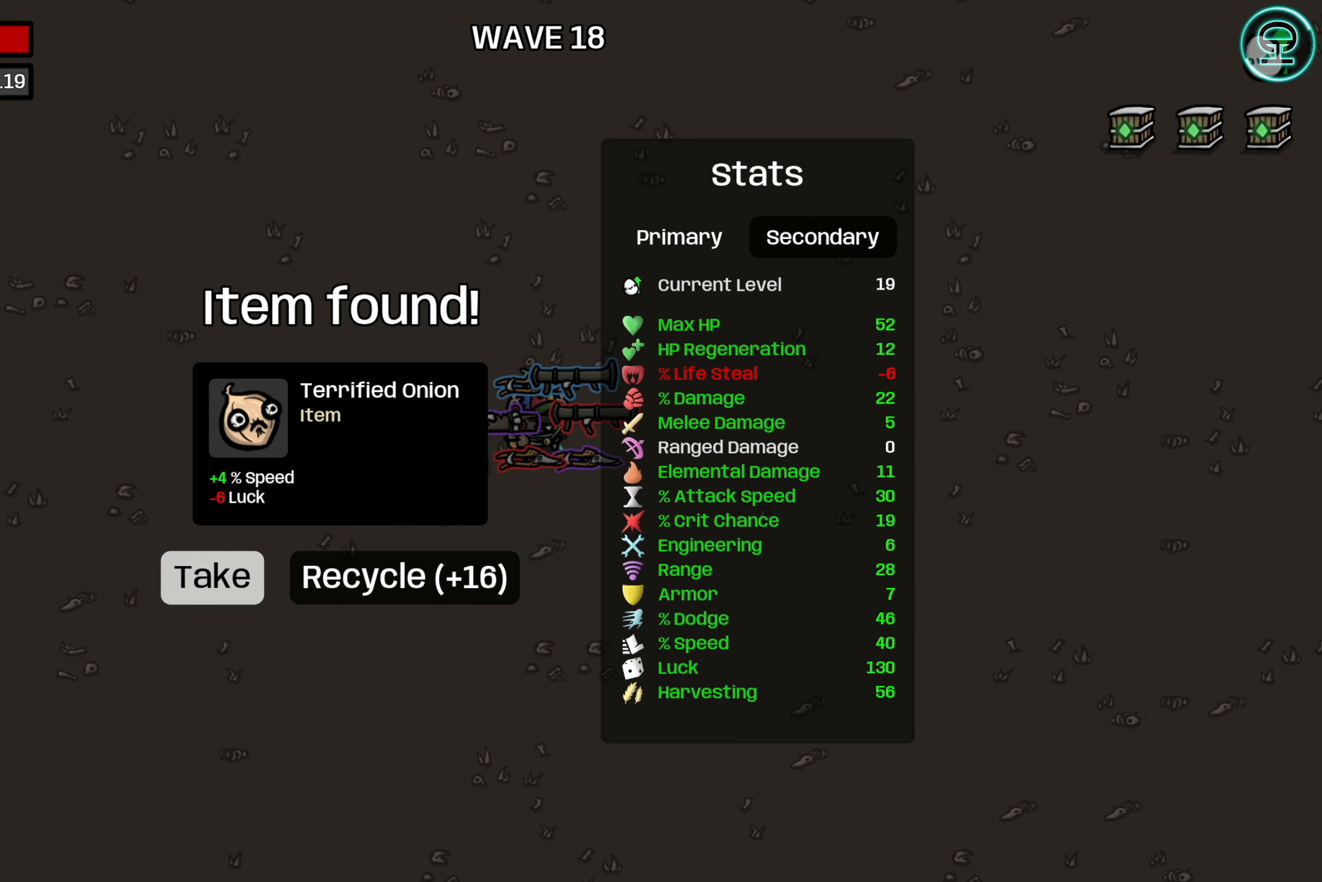
{"buttons": [], "left_stick": "center", "events": []}
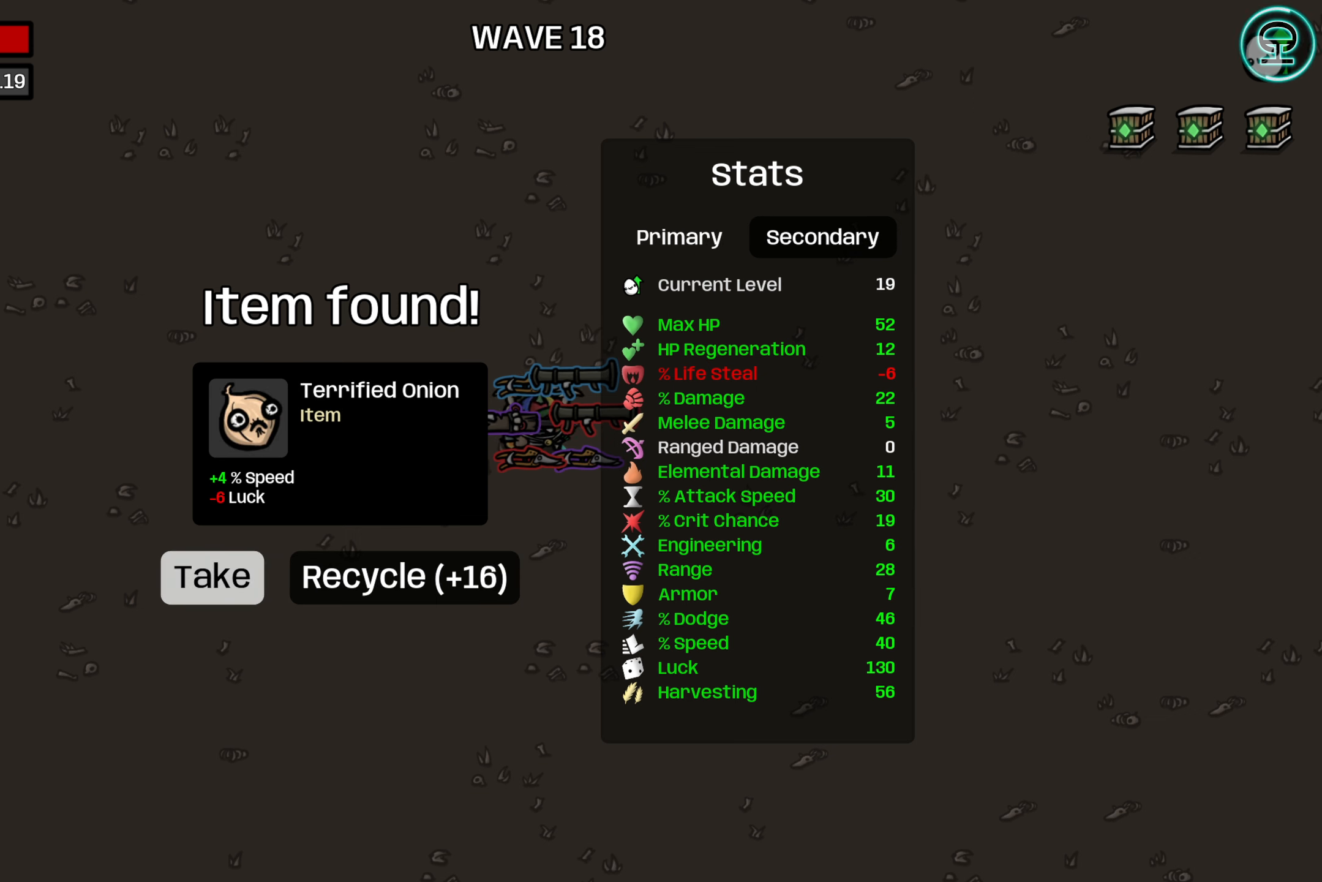
{"buttons": [], "left_stick": "center", "events": []}
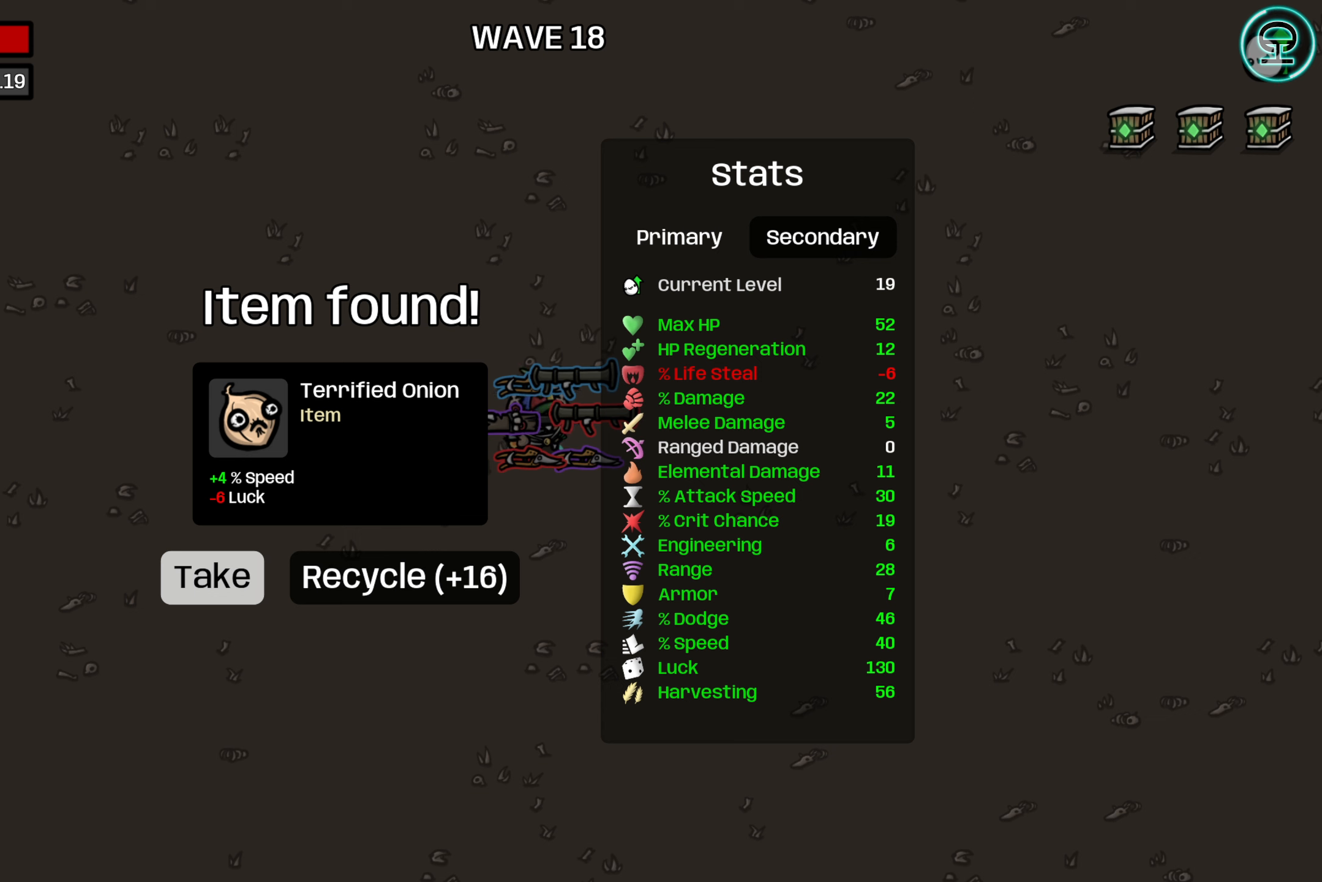
{"buttons": [], "left_stick": "center", "events": [[216, "DPAD_RIGHT", "down"], [316, "A", "down"], [316, "DPAD_RIGHT", "up"], [433, "A", "up"]]}
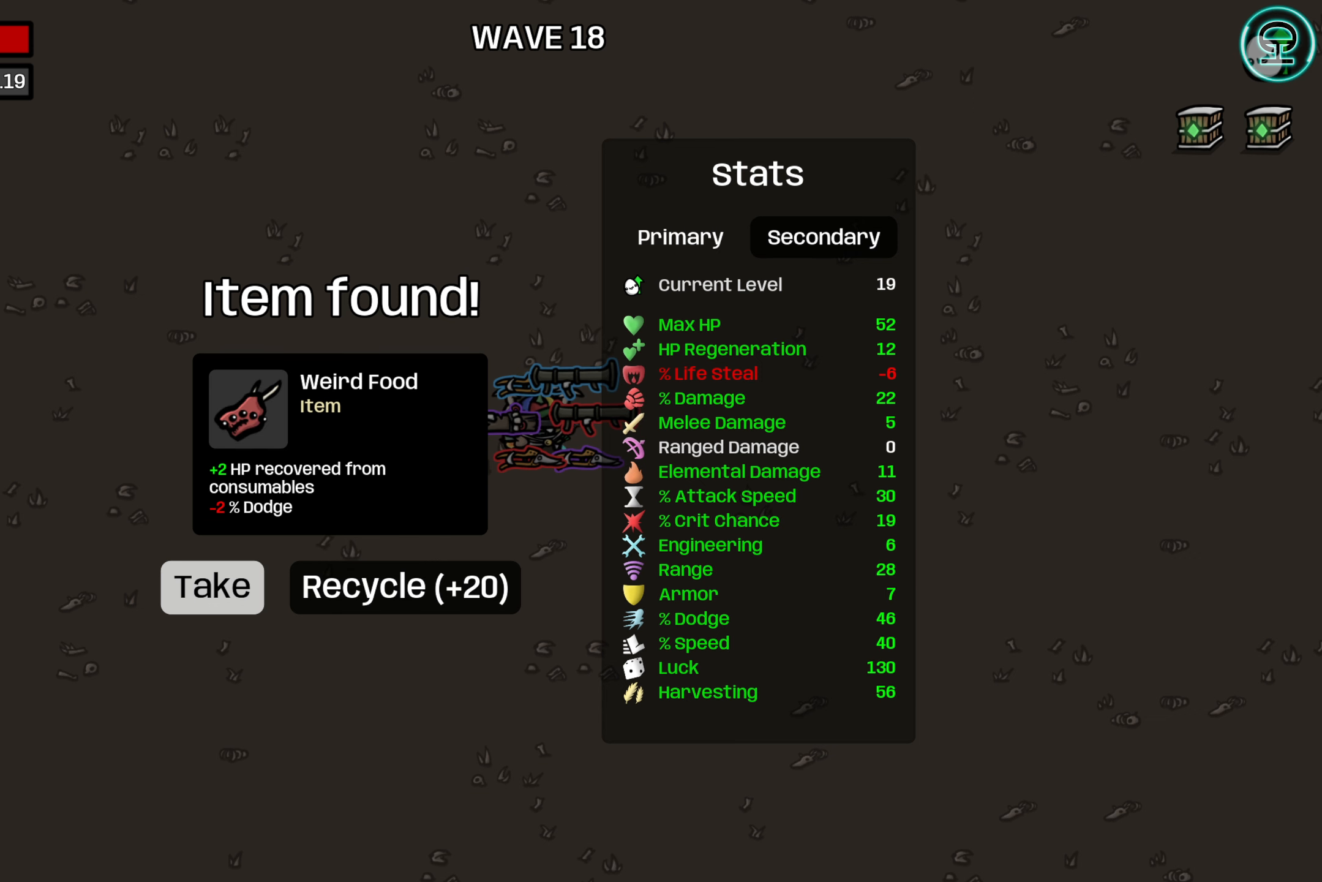
{"buttons": [], "left_stick": "center", "events": []}
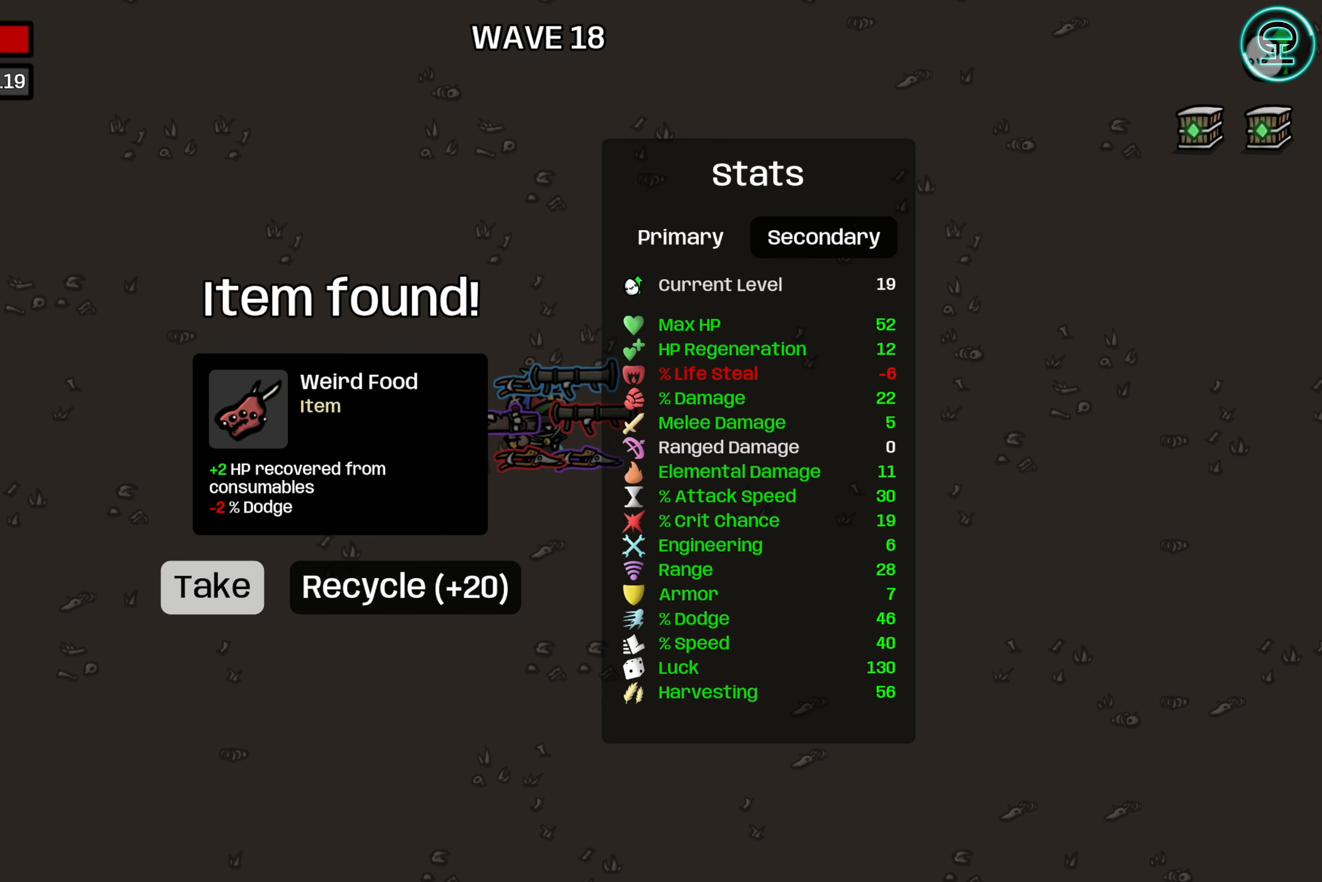
{"buttons": [], "left_stick": "center", "events": []}
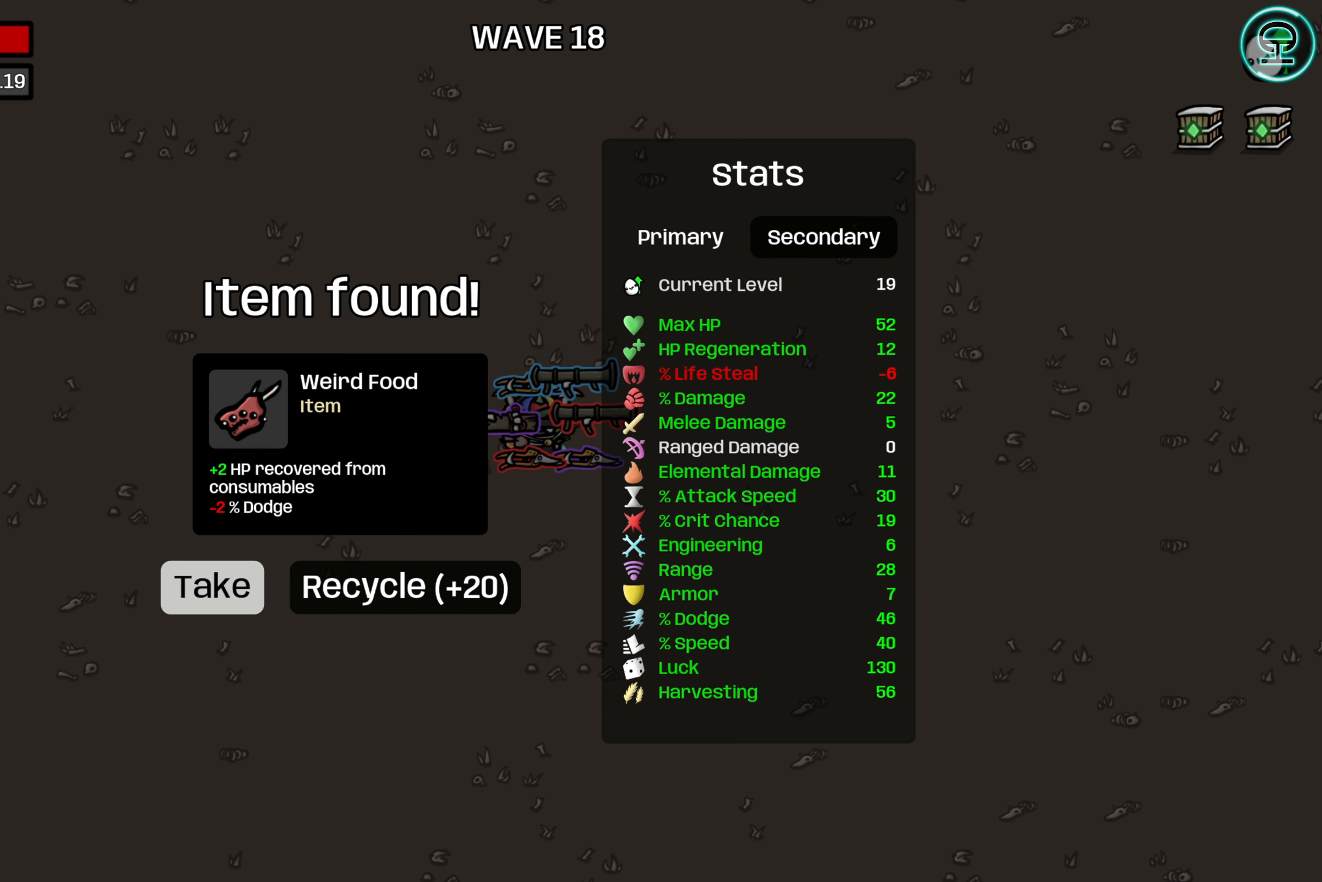
{"buttons": [], "left_stick": "center"}
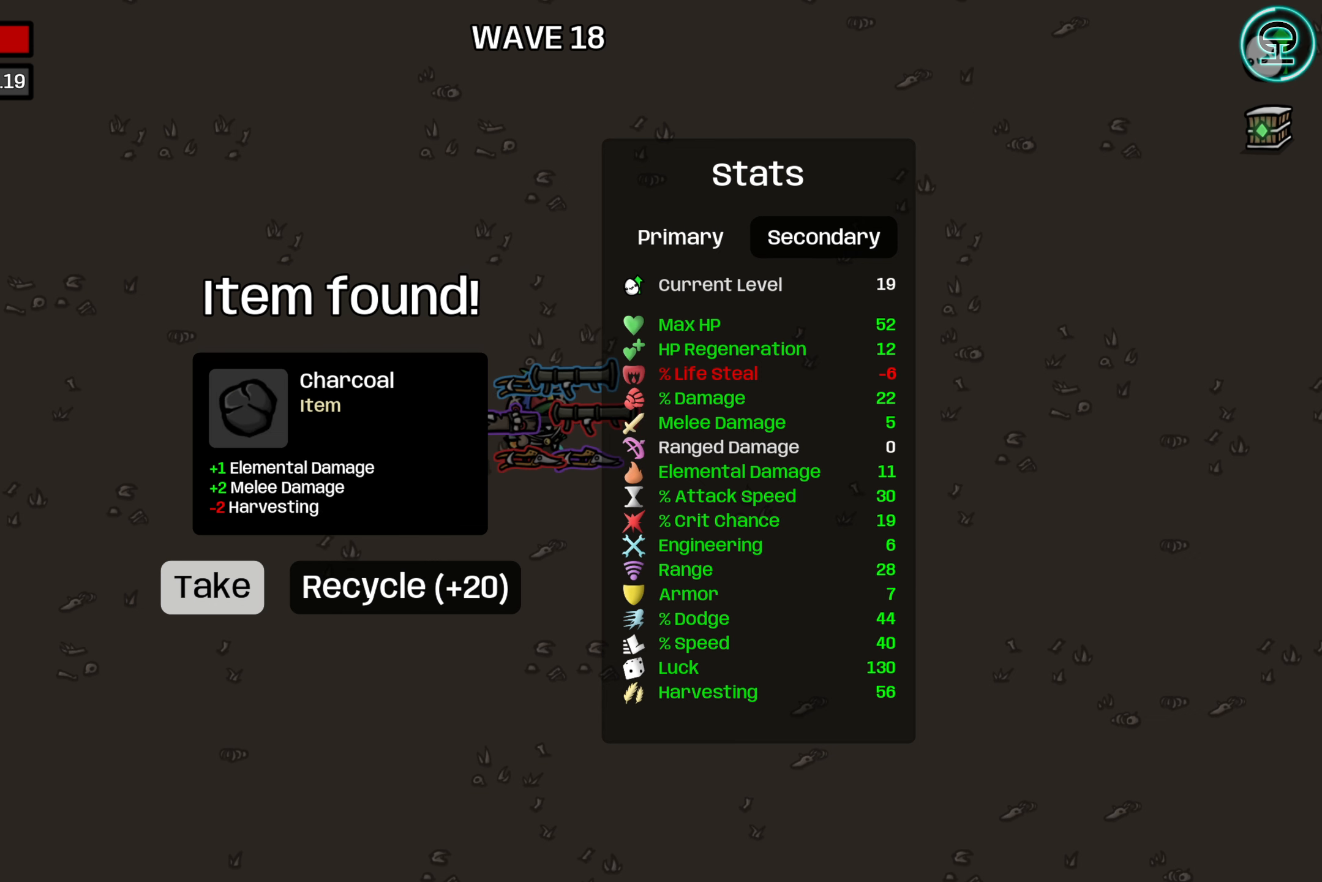
{"buttons": [], "left_stick": "center", "events": []}
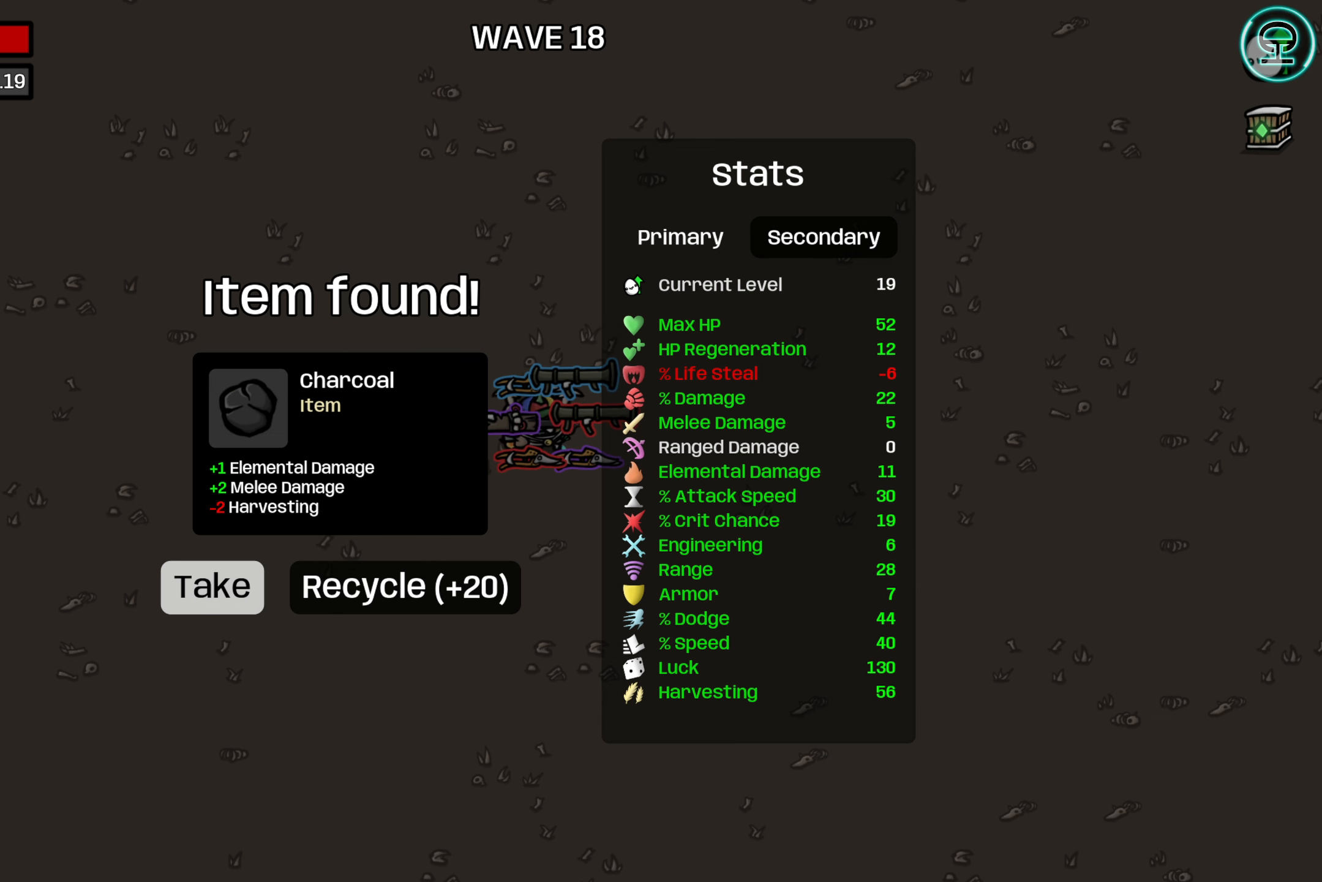
{"buttons": ["A"], "left_stick": "center", "events": [[283, "DPAD_RIGHT", "down"], [383, "DPAD_RIGHT", "up"], [416, "A", "down"]]}